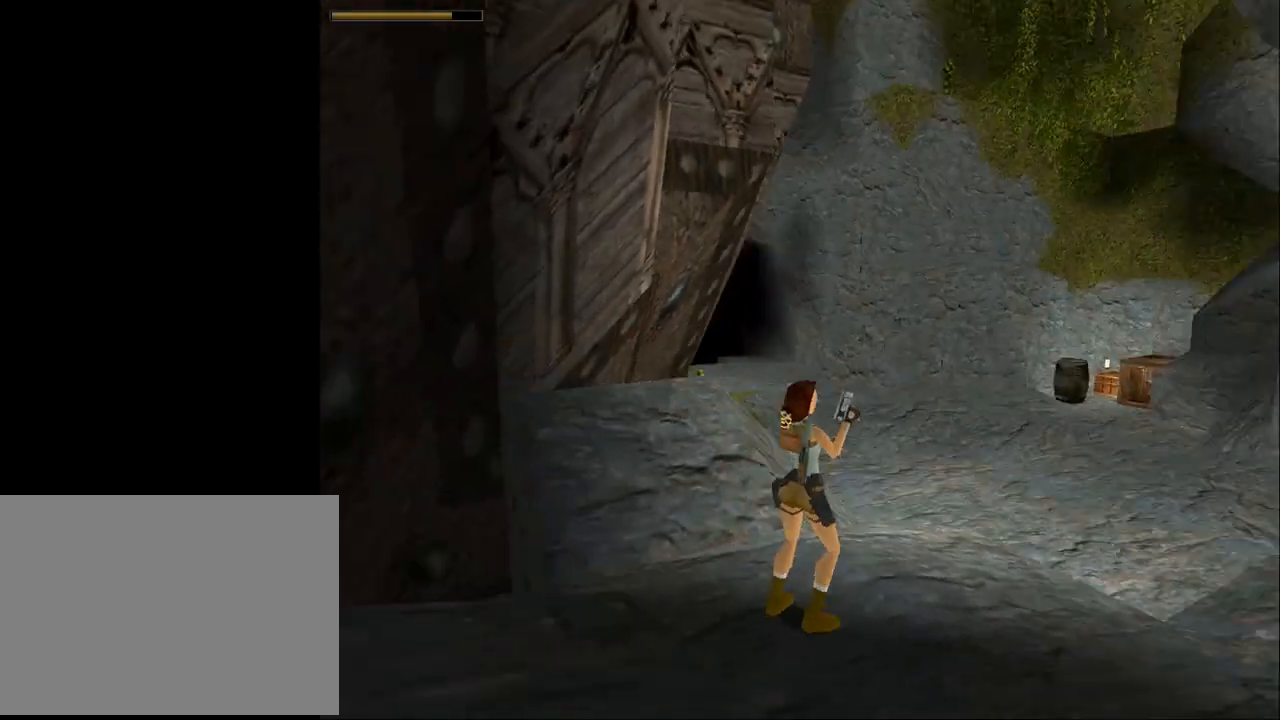
Gameplay with a controller (PlayStation layout); each line is a JSON object with the inputs held at the frame after it. "events" lists button and stick changes between this image and that frame as [ms after this image, input, new state], when the widget could be followed in between. Not read: L1 R1 left_stick right_stick.
{"buttons": ["DPAD_UP"], "events": [[33, "DPAD_RIGHT", "up"], [433, "DPAD_UP", "down"]]}
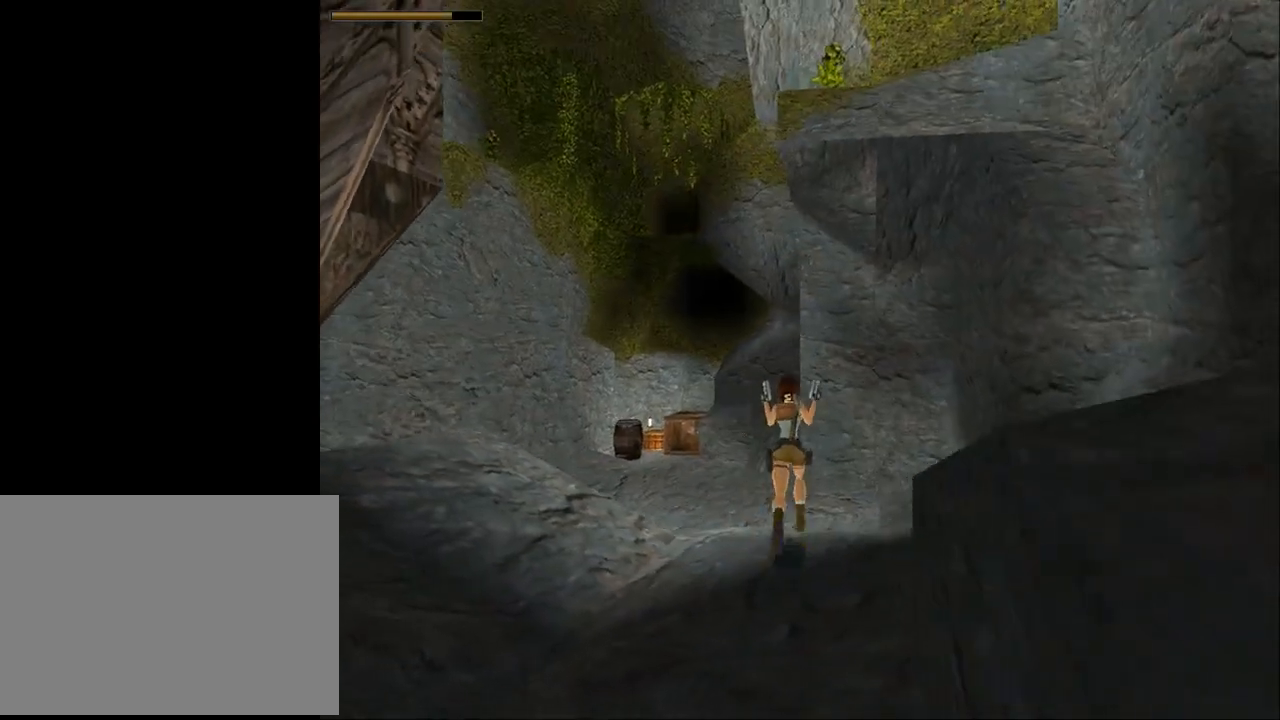
{"buttons": ["DPAD_UP", "DPAD_LEFT"], "events": [[200, "DPAD_LEFT", "down"]]}
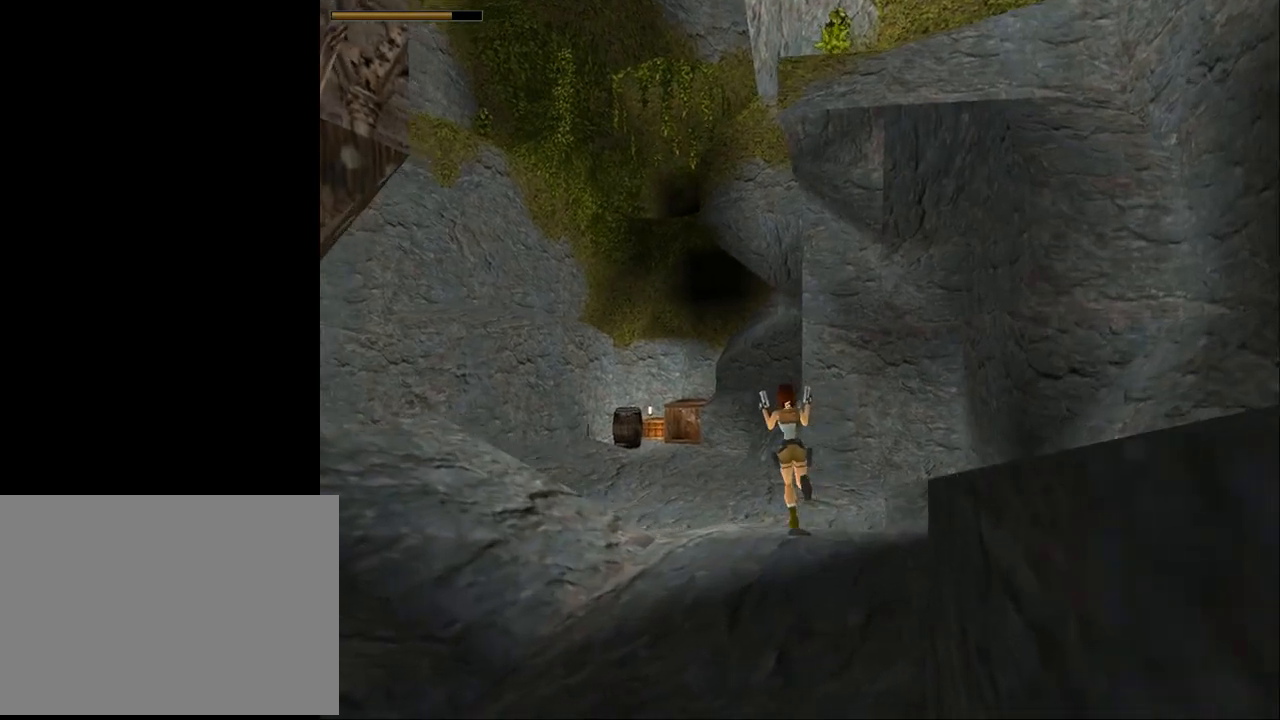
{"buttons": ["SQUARE", "DPAD_UP"], "events": [[33, "DPAD_LEFT", "up"], [233, "SQUARE", "down"]]}
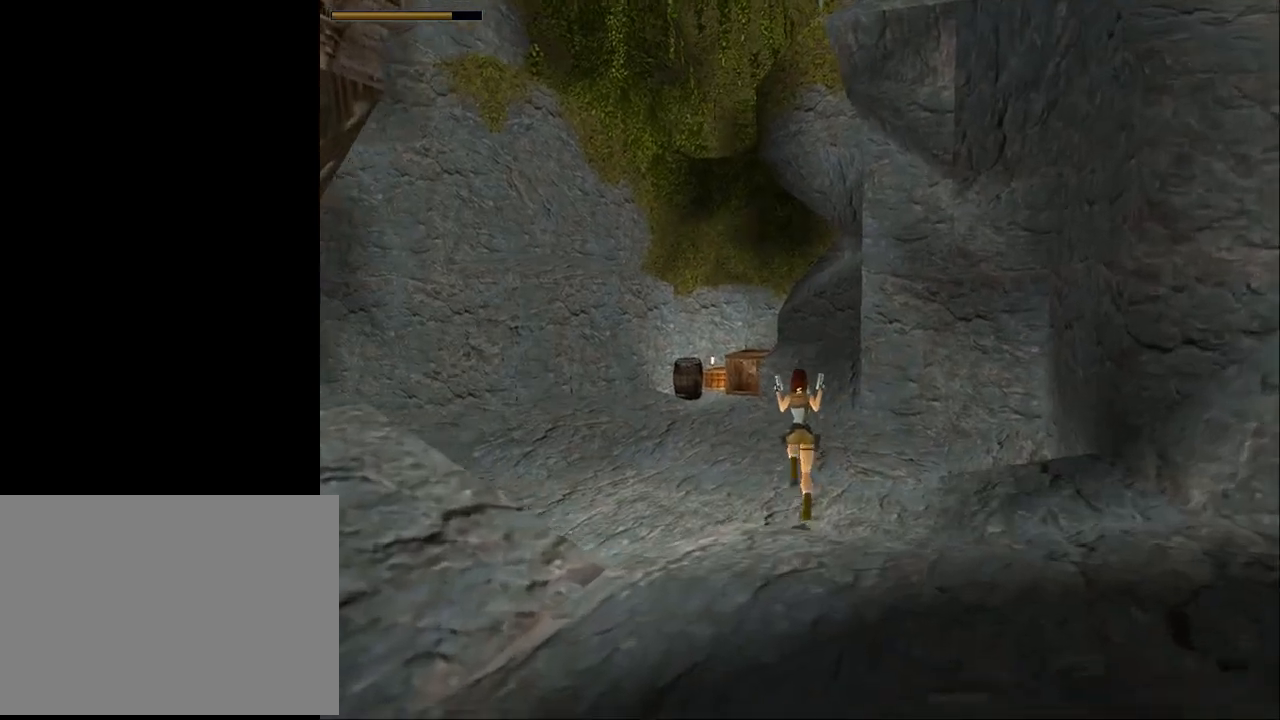
{"buttons": ["SQUARE", "DPAD_UP"], "events": []}
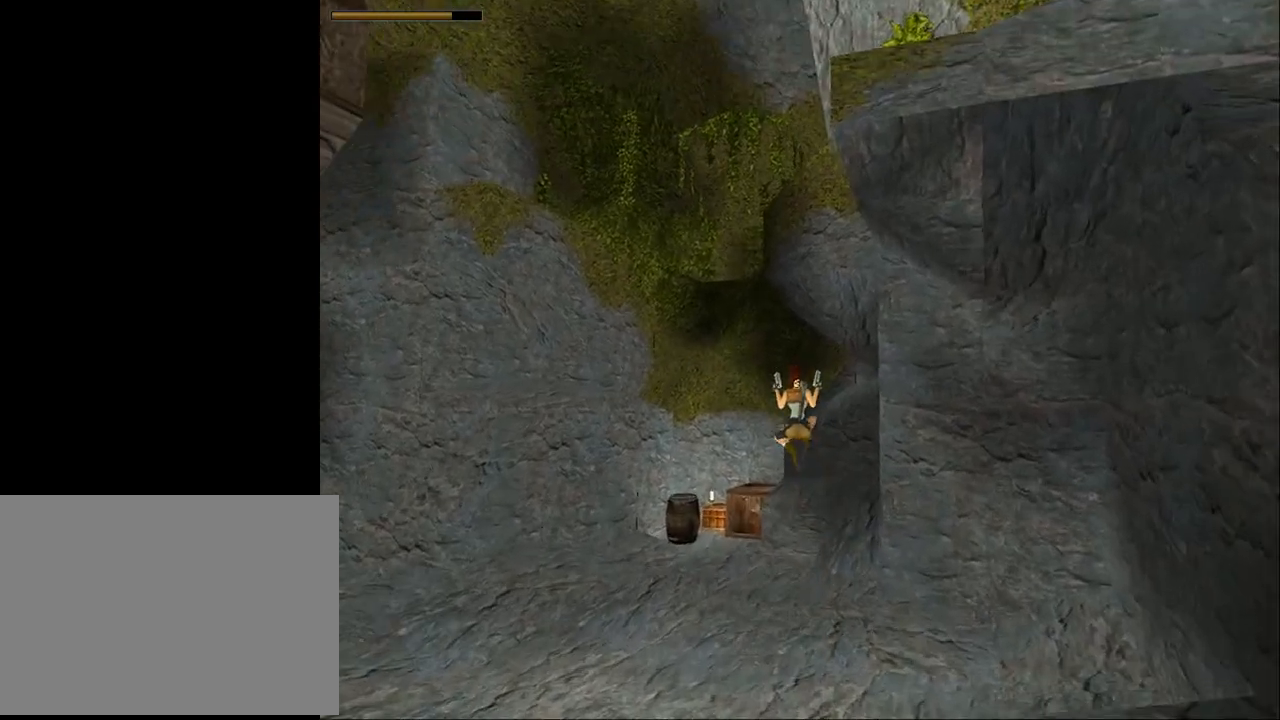
{"buttons": ["TRIANGLE", "DPAD_UP", "DPAD_LEFT"], "events": [[33, "DPAD_LEFT", "down"], [433, "TRIANGLE", "down"], [467, "SQUARE", "up"]]}
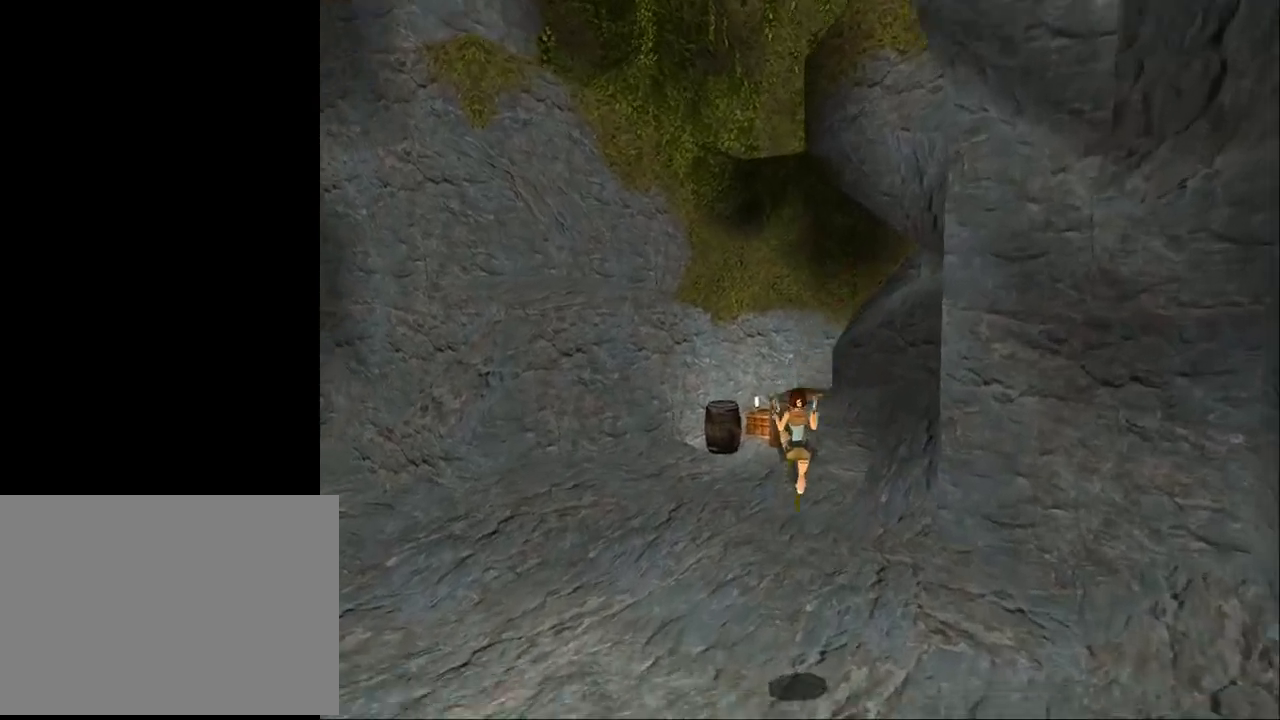
{"buttons": ["DPAD_UP", "DPAD_RIGHT"], "events": [[133, "TRIANGLE", "up"], [400, "DPAD_LEFT", "up"], [467, "DPAD_RIGHT", "down"]]}
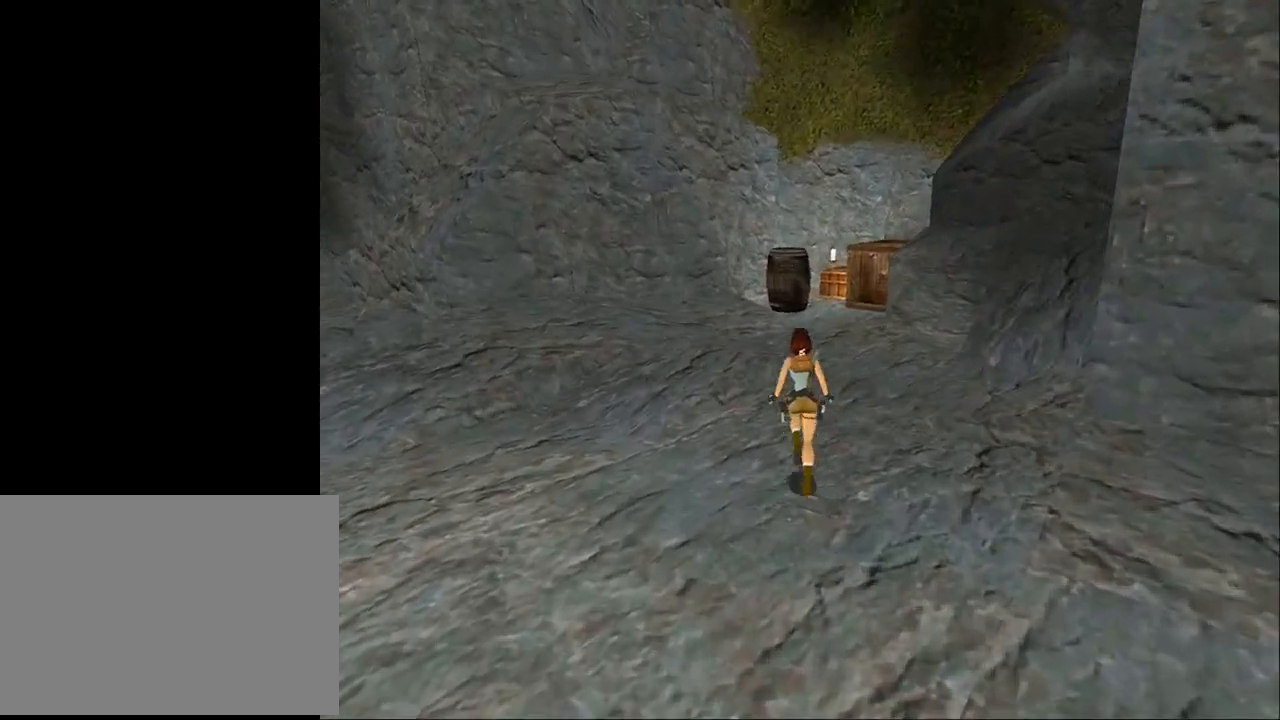
{"buttons": ["SQUARE", "DPAD_UP", "DPAD_RIGHT"], "events": [[67, "SQUARE", "down"], [167, "DPAD_RIGHT", "up"], [300, "DPAD_RIGHT", "down"]]}
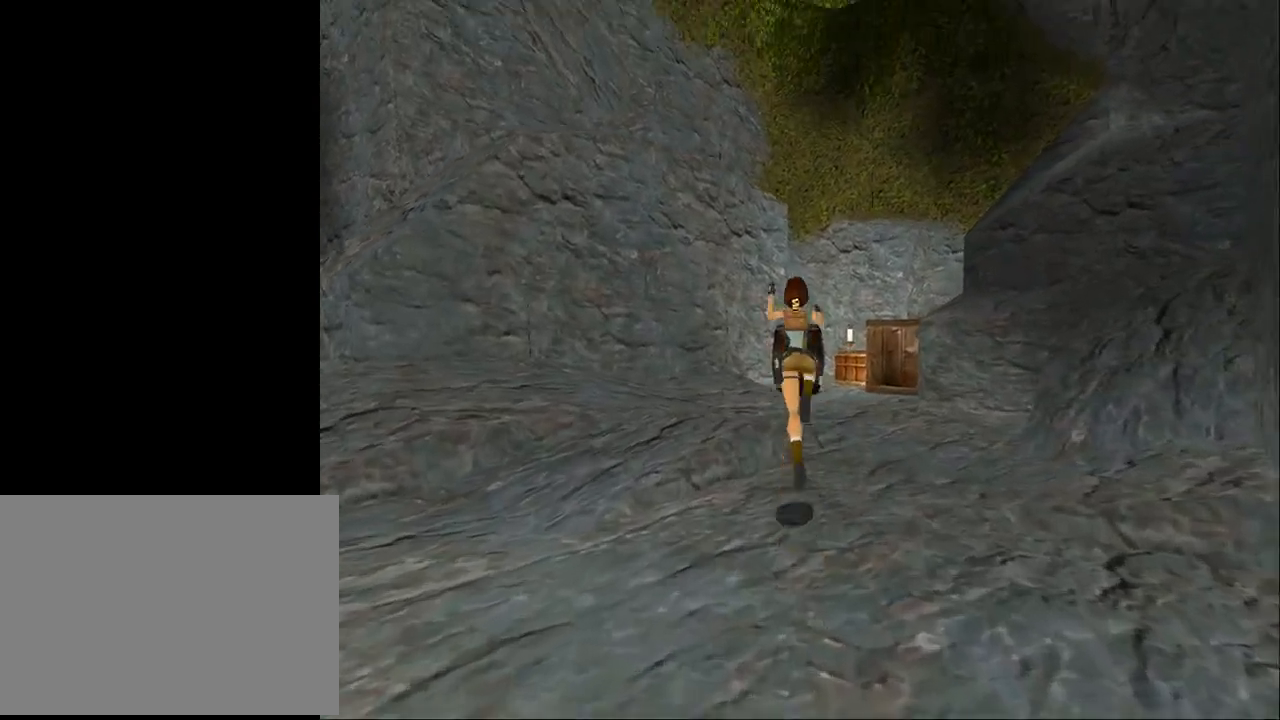
{"buttons": ["DPAD_UP"], "events": [[267, "SQUARE", "up"], [400, "DPAD_RIGHT", "up"]]}
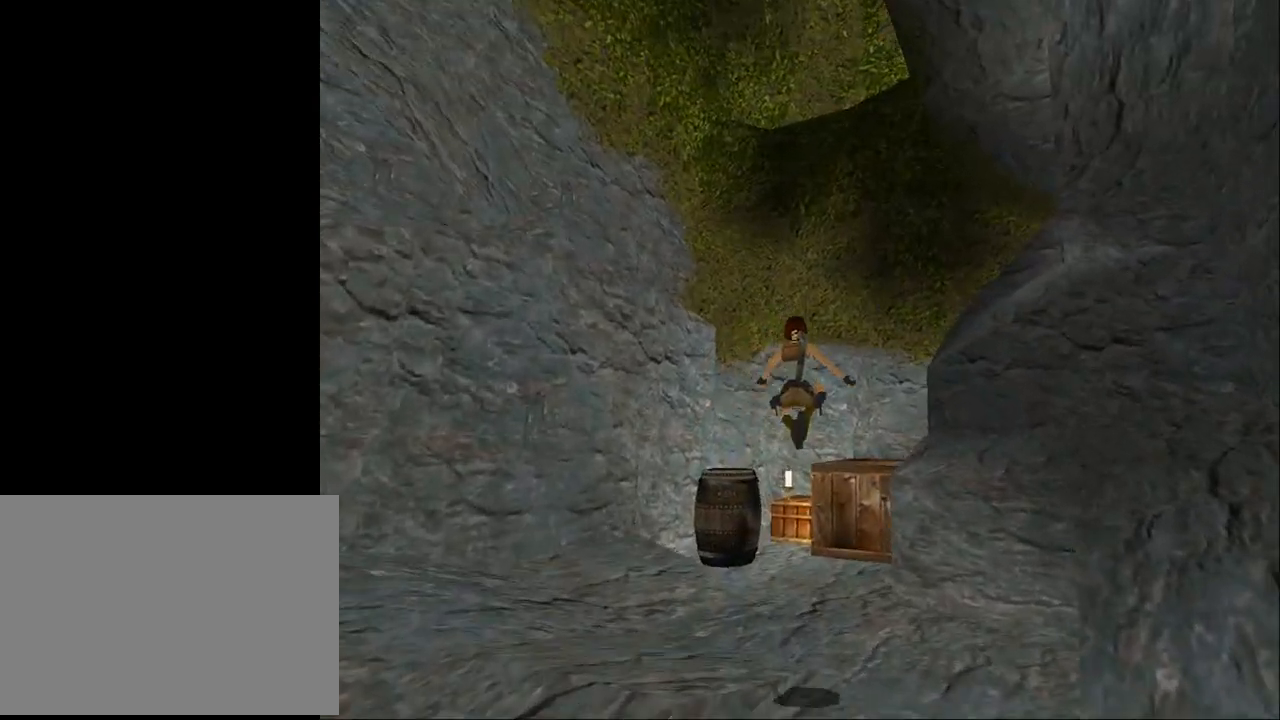
{"buttons": [], "events": [[167, "DPAD_LEFT", "down"], [300, "DPAD_LEFT", "up"], [433, "DPAD_UP", "up"]]}
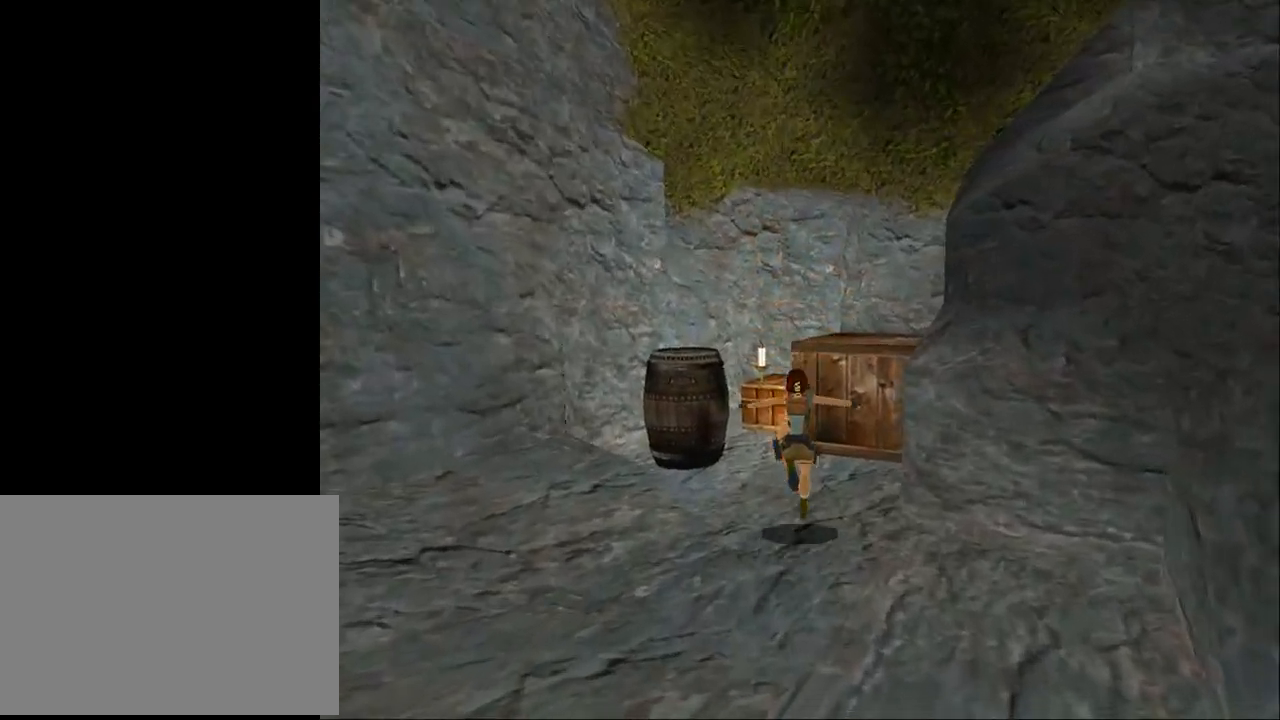
{"buttons": [], "events": [[67, "DPAD_UP", "down"], [267, "DPAD_RIGHT", "down"], [433, "DPAD_RIGHT", "up"], [500, "DPAD_UP", "up"]]}
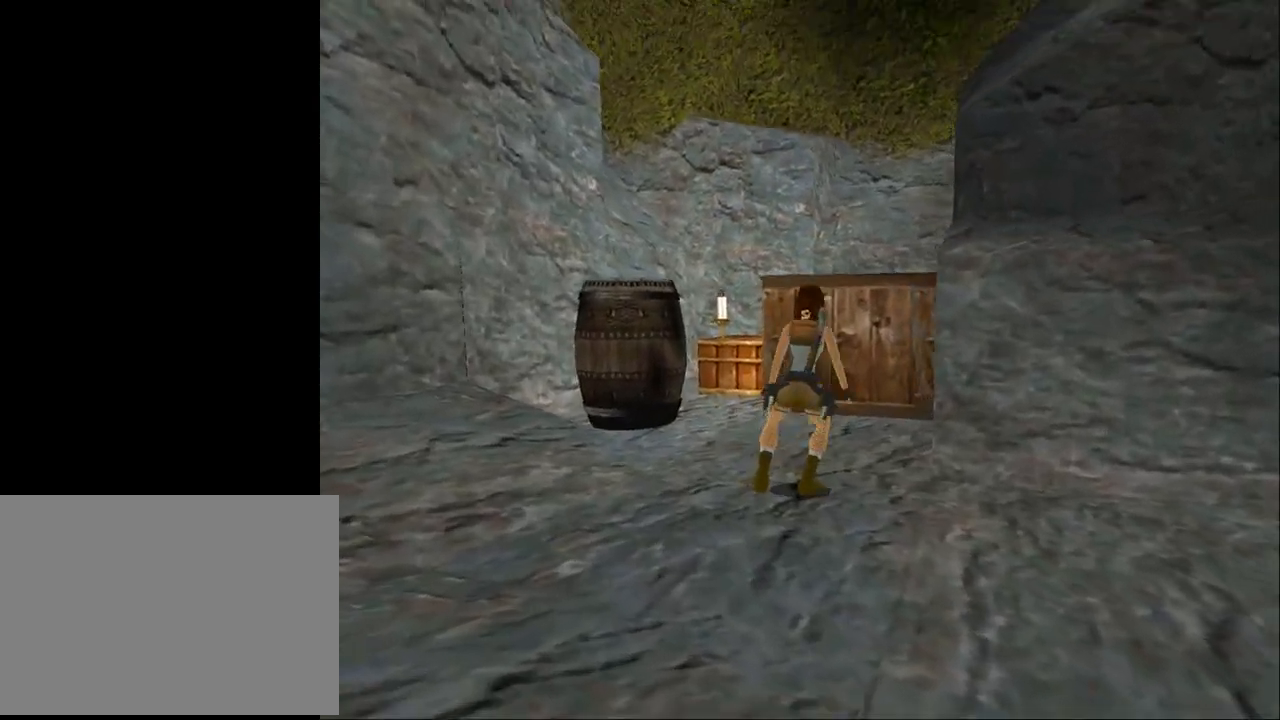
{"buttons": ["SQUARE", "DPAD_UP"], "events": [[167, "SQUARE", "down"], [233, "DPAD_UP", "down"]]}
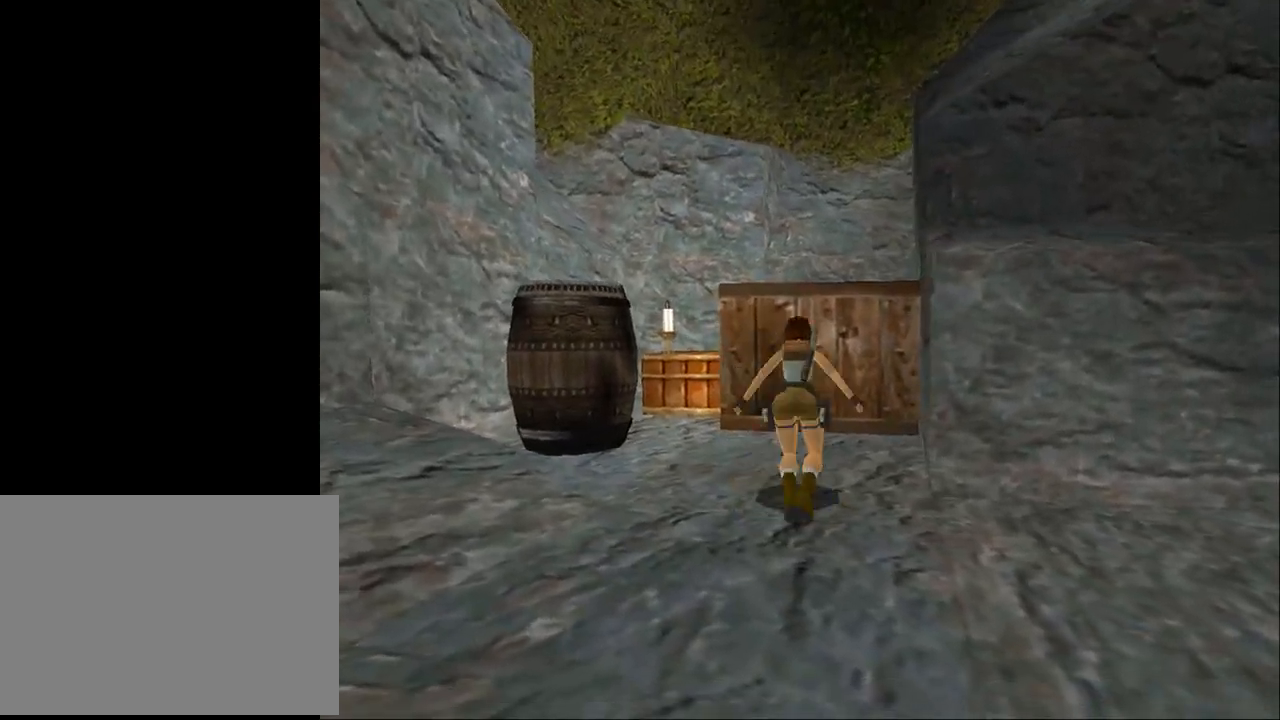
{"buttons": ["DPAD_LEFT"], "events": [[67, "SQUARE", "up"], [200, "TRIANGLE", "down"], [267, "DPAD_LEFT", "down"], [367, "TRIANGLE", "up"], [467, "DPAD_UP", "up"]]}
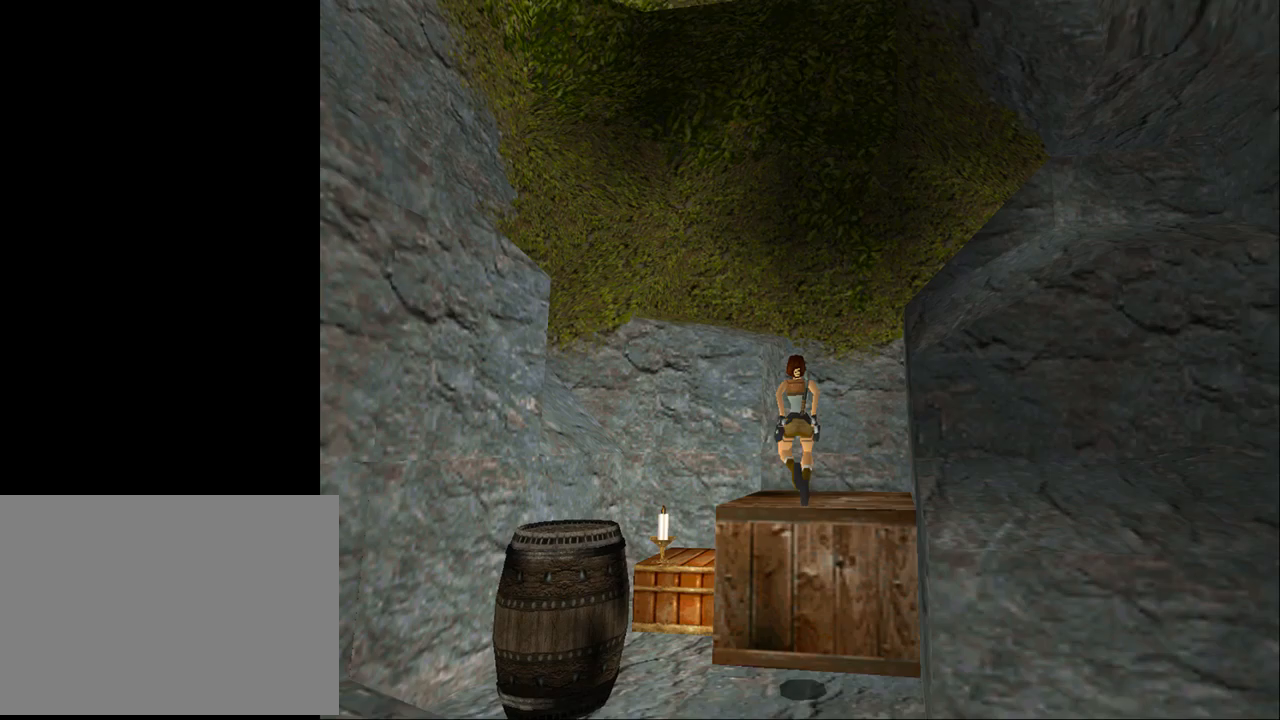
{"buttons": ["DPAD_LEFT"], "events": []}
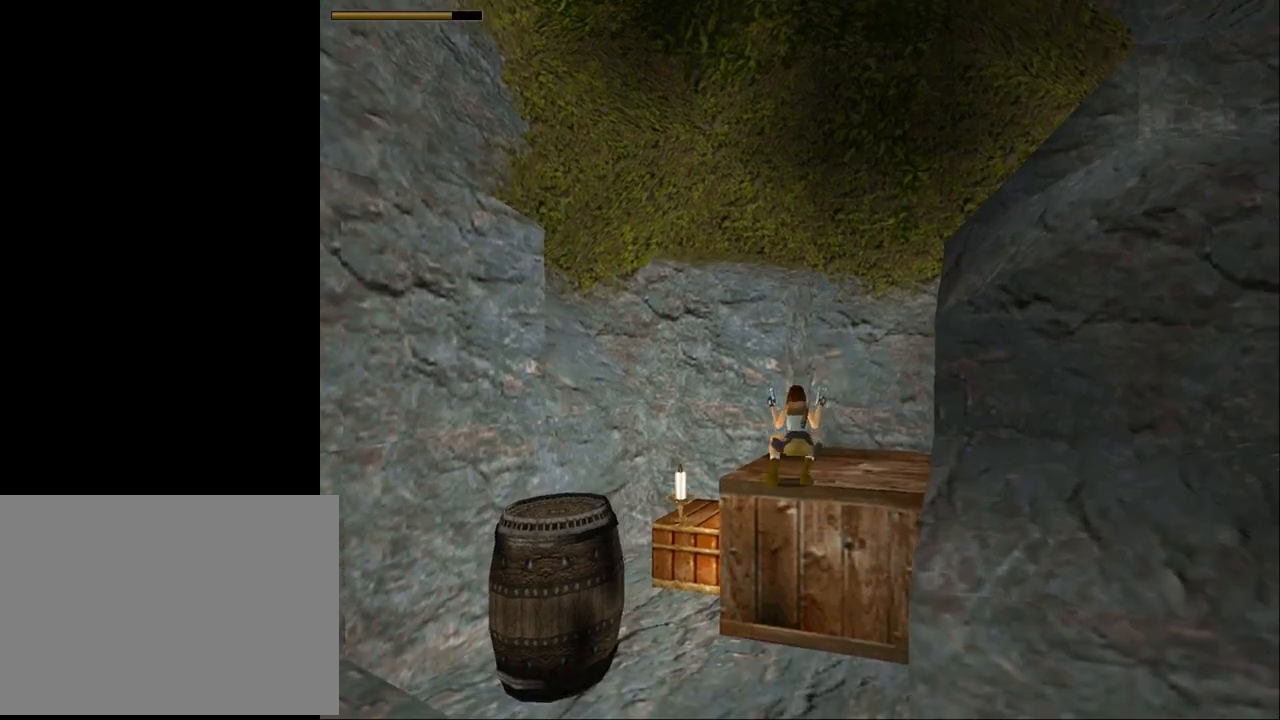
{"buttons": ["DPAD_LEFT"], "events": [[133, "DPAD_LEFT", "up"], [233, "DPAD_LEFT", "down"]]}
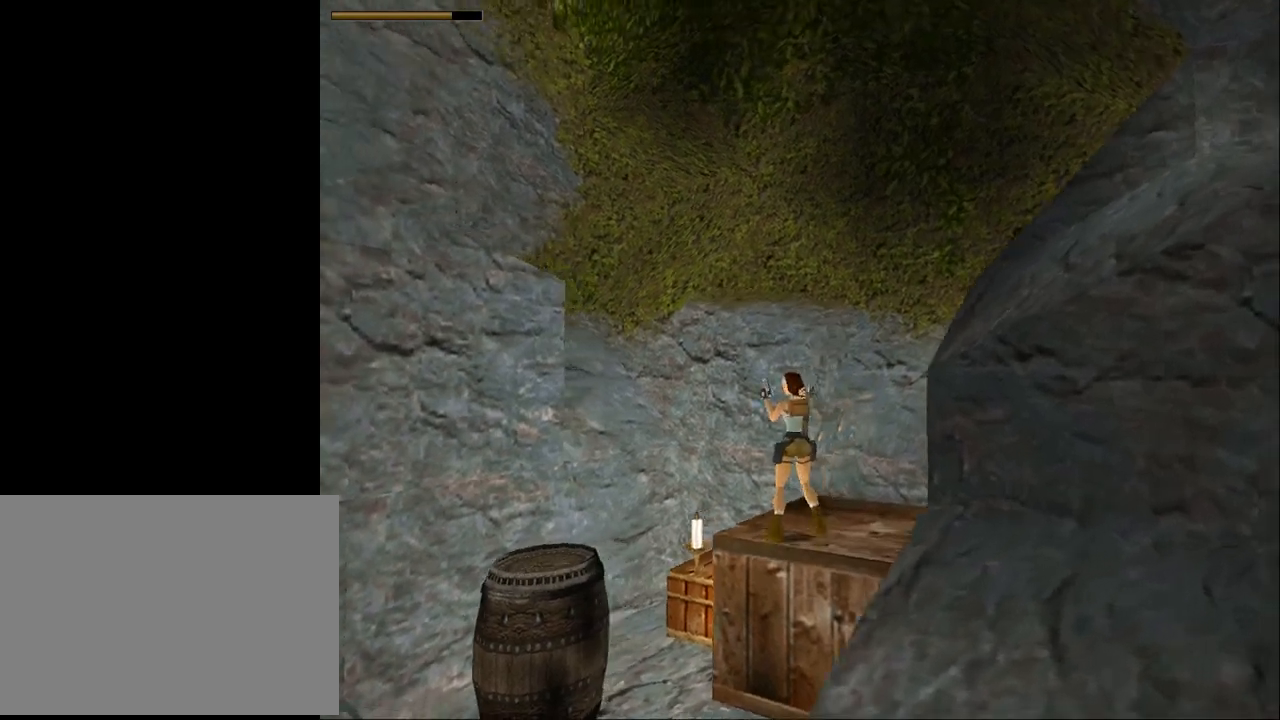
{"buttons": ["L2"], "events": [[200, "DPAD_LEFT", "up"], [200, "TRIANGLE", "down"], [333, "L2", "down"], [400, "TRIANGLE", "up"]]}
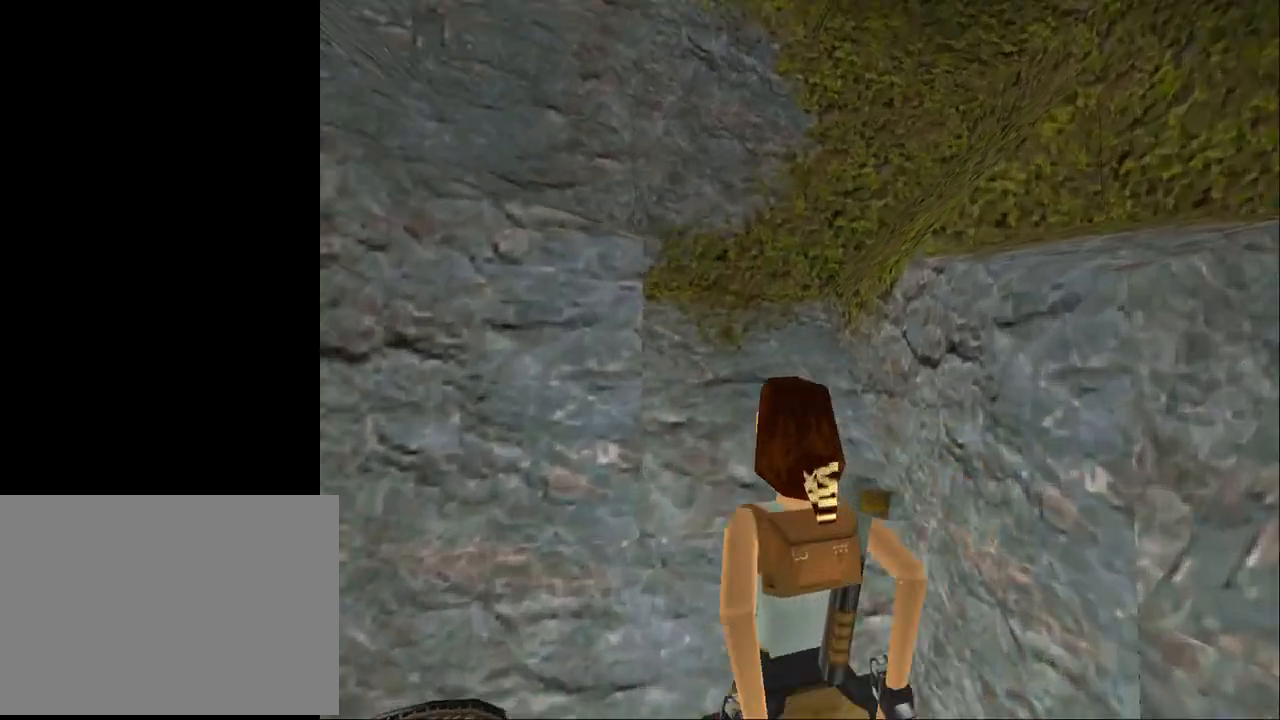
{"buttons": ["L2", "R2"], "events": [[467, "R2", "down"]]}
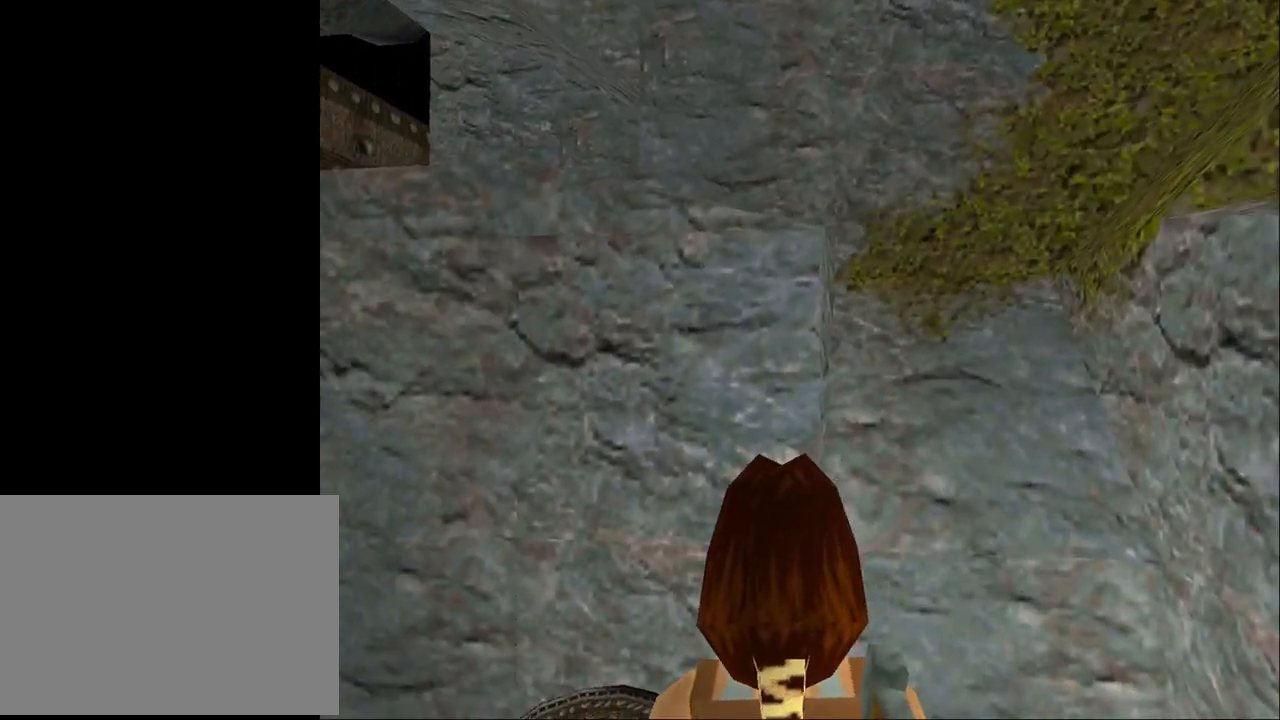
{"buttons": ["R2", "DPAD_UP"], "events": [[67, "DPAD_UP", "down"], [67, "L2", "up"]]}
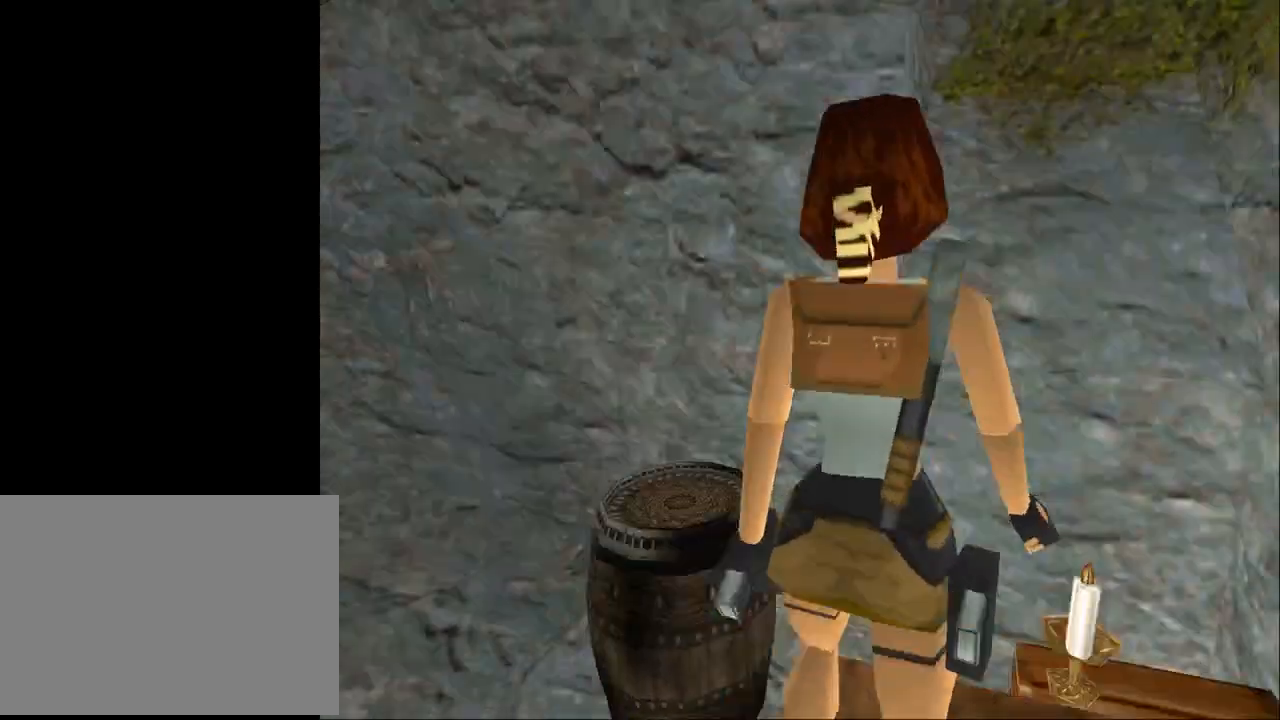
{"buttons": ["R2", "DPAD_UP", "DPAD_LEFT"], "events": [[233, "DPAD_LEFT", "down"]]}
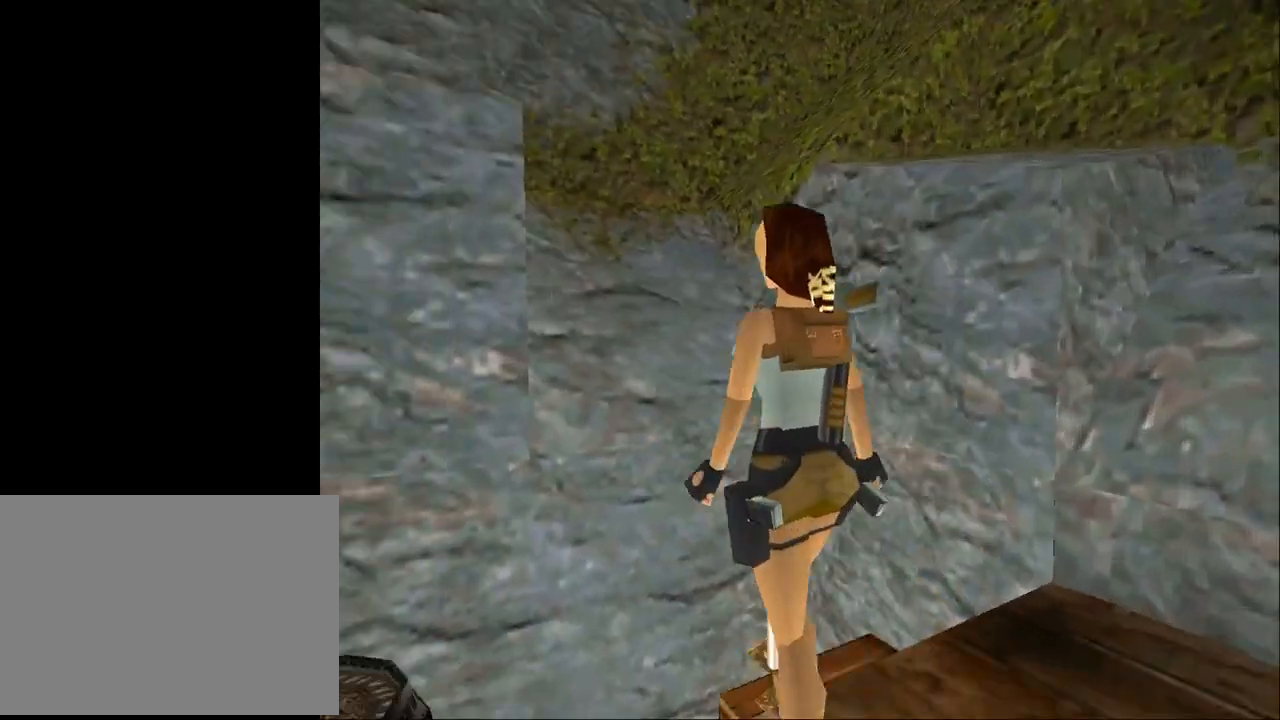
{"buttons": [], "events": [[267, "DPAD_LEFT", "up"], [267, "DPAD_UP", "up"], [300, "R2", "up"]]}
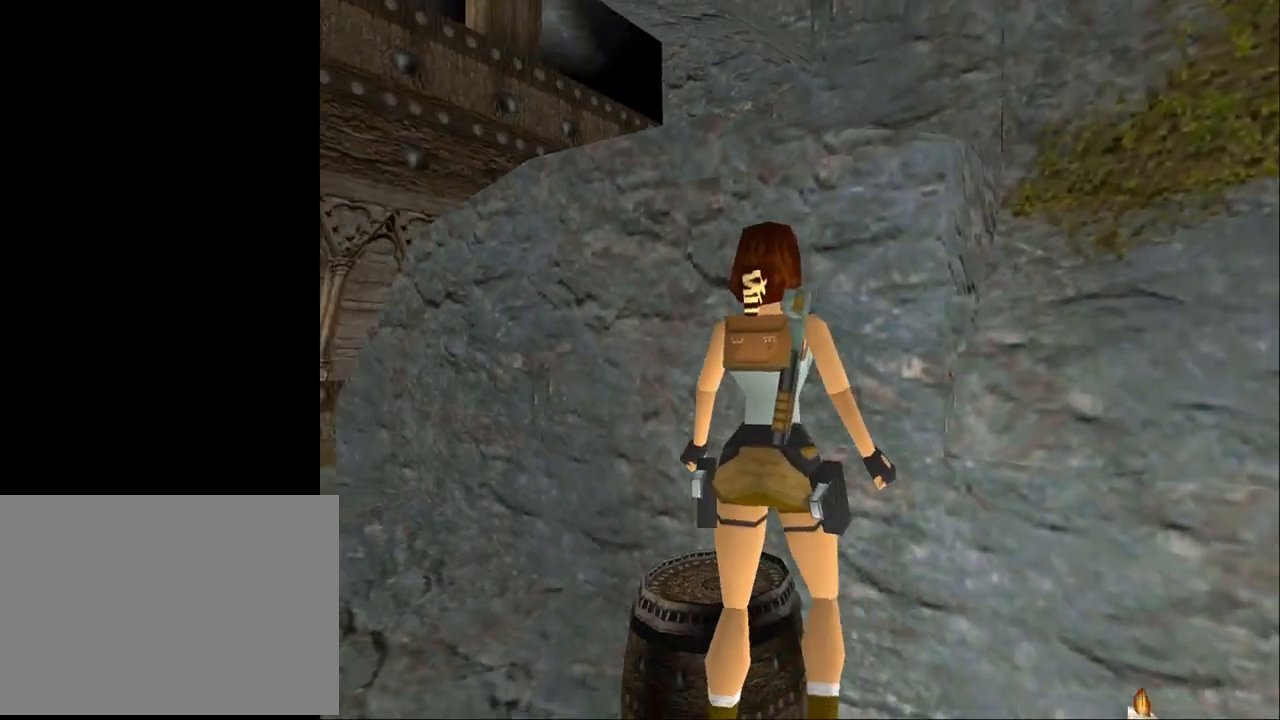
{"buttons": ["L2", "DPAD_UP"], "events": [[67, "L2", "down"], [367, "DPAD_UP", "down"]]}
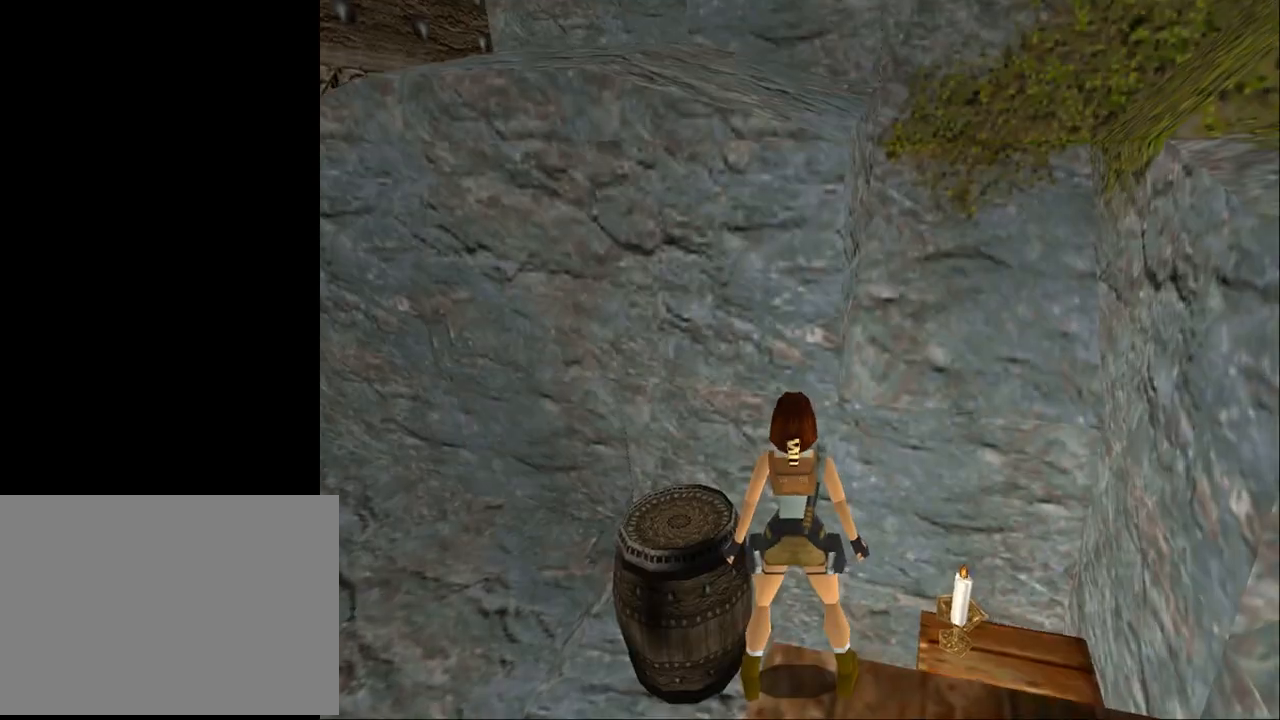
{"buttons": ["L2", "DPAD_UP"], "events": []}
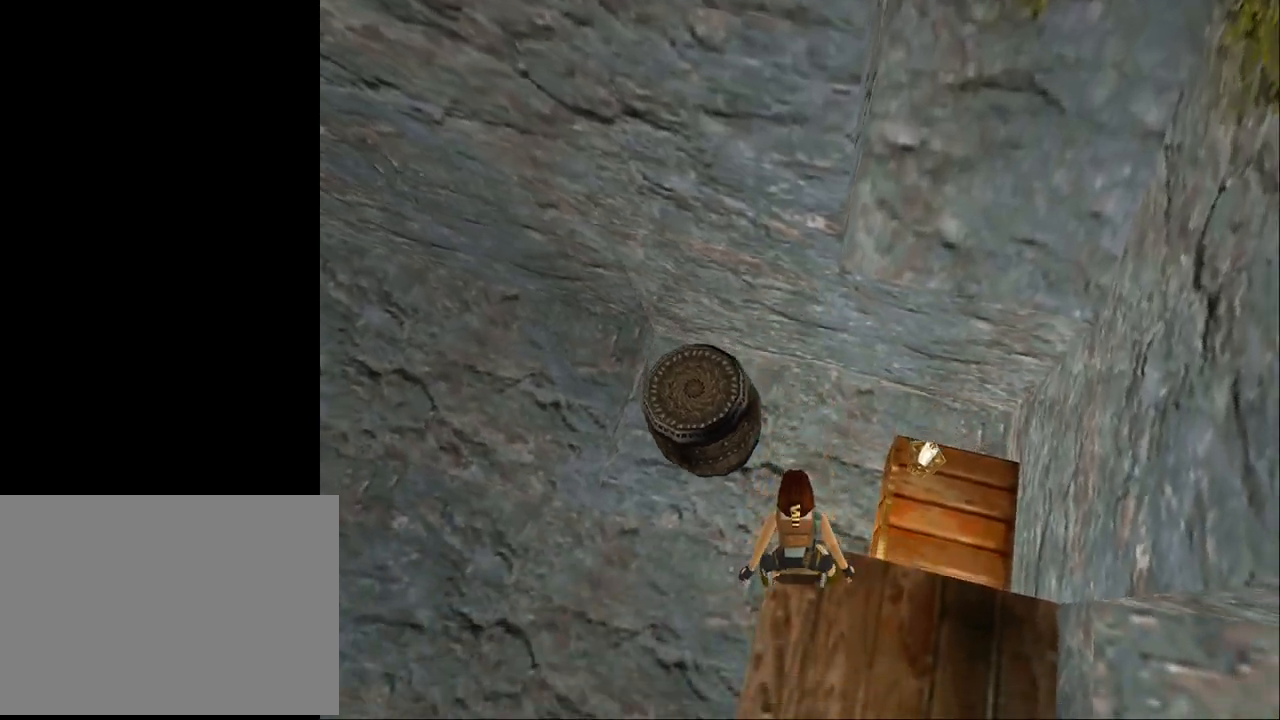
{"buttons": ["L2"], "events": [[333, "DPAD_UP", "up"]]}
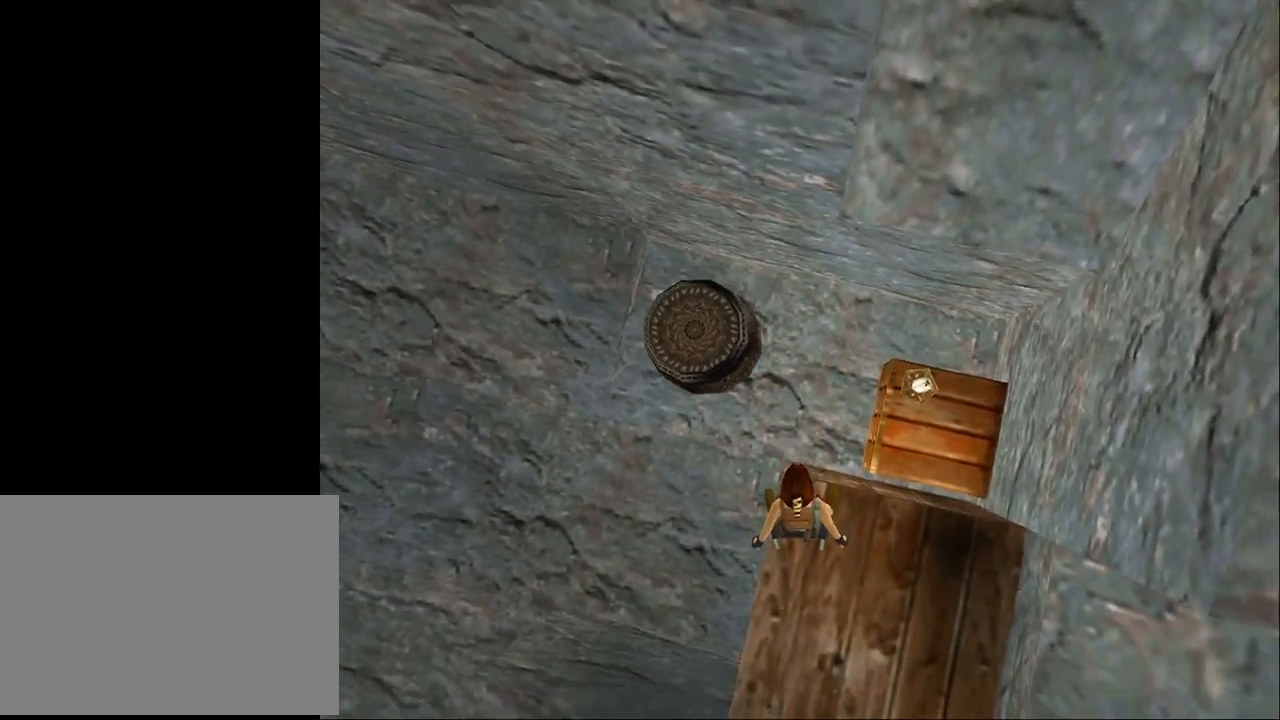
{"buttons": ["L2", "DPAD_DOWN"], "events": [[33, "DPAD_DOWN", "down"]]}
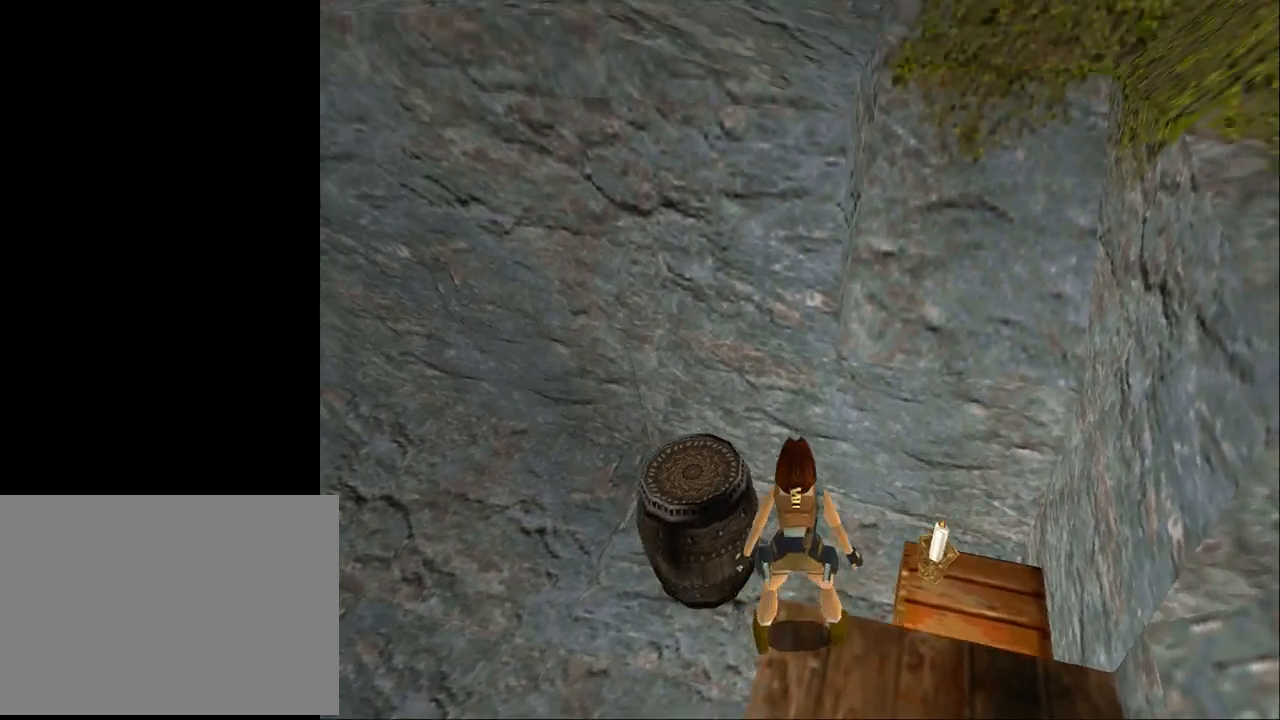
{"buttons": ["L2"], "events": [[400, "DPAD_DOWN", "up"]]}
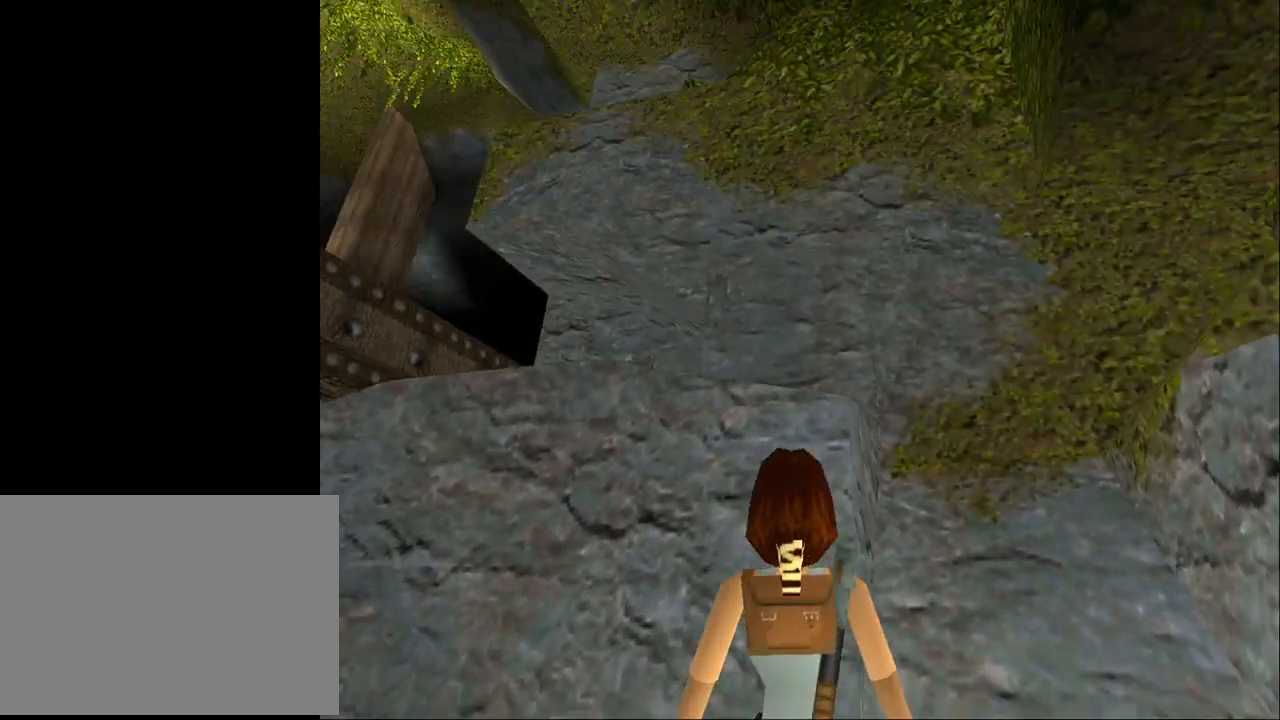
{"buttons": ["L2", "DPAD_RIGHT"], "events": [[167, "DPAD_UP", "down"], [300, "DPAD_RIGHT", "down"], [333, "DPAD_UP", "up"]]}
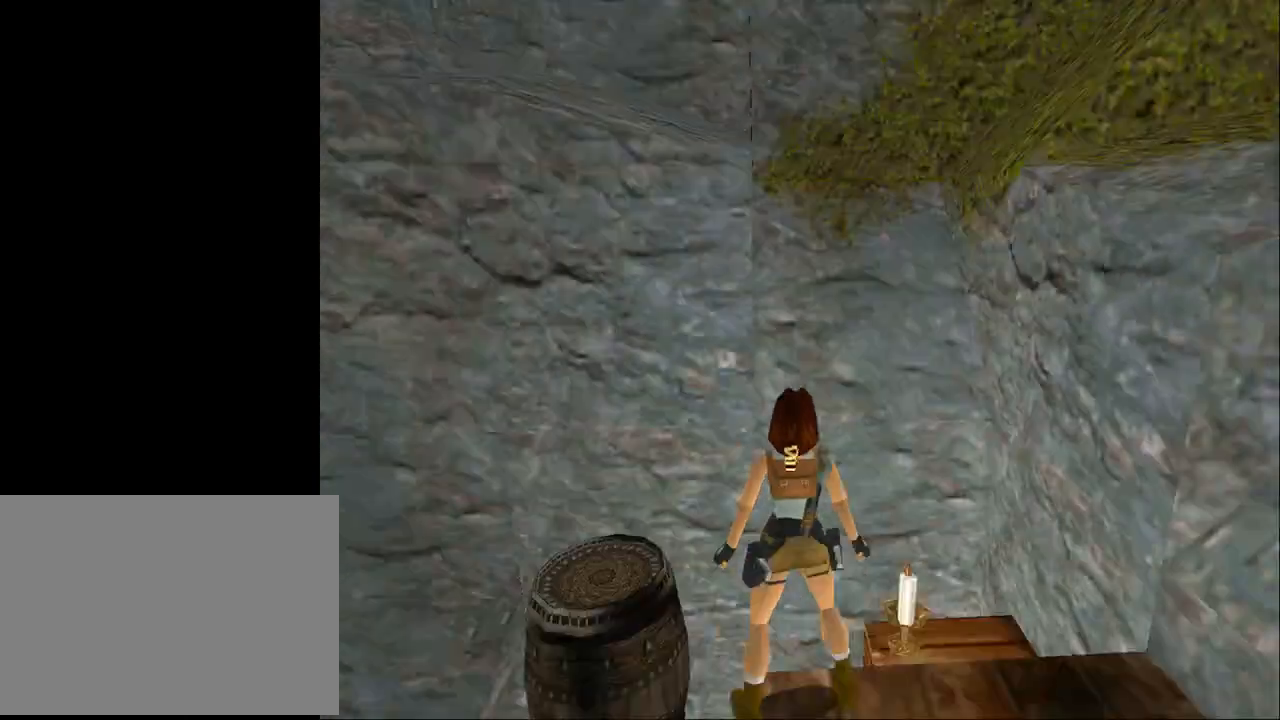
{"buttons": ["L2"], "events": [[400, "DPAD_RIGHT", "up"]]}
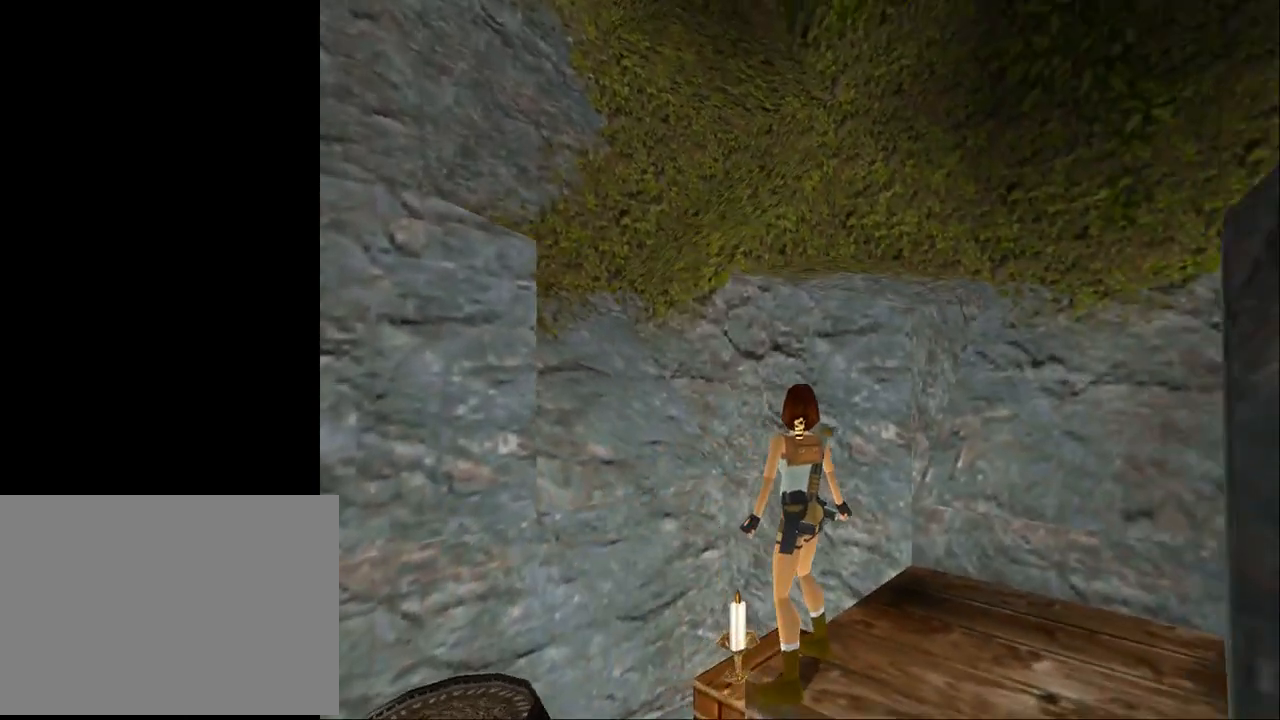
{"buttons": ["DPAD_RIGHT"], "events": [[67, "DPAD_RIGHT", "down"], [100, "L2", "up"]]}
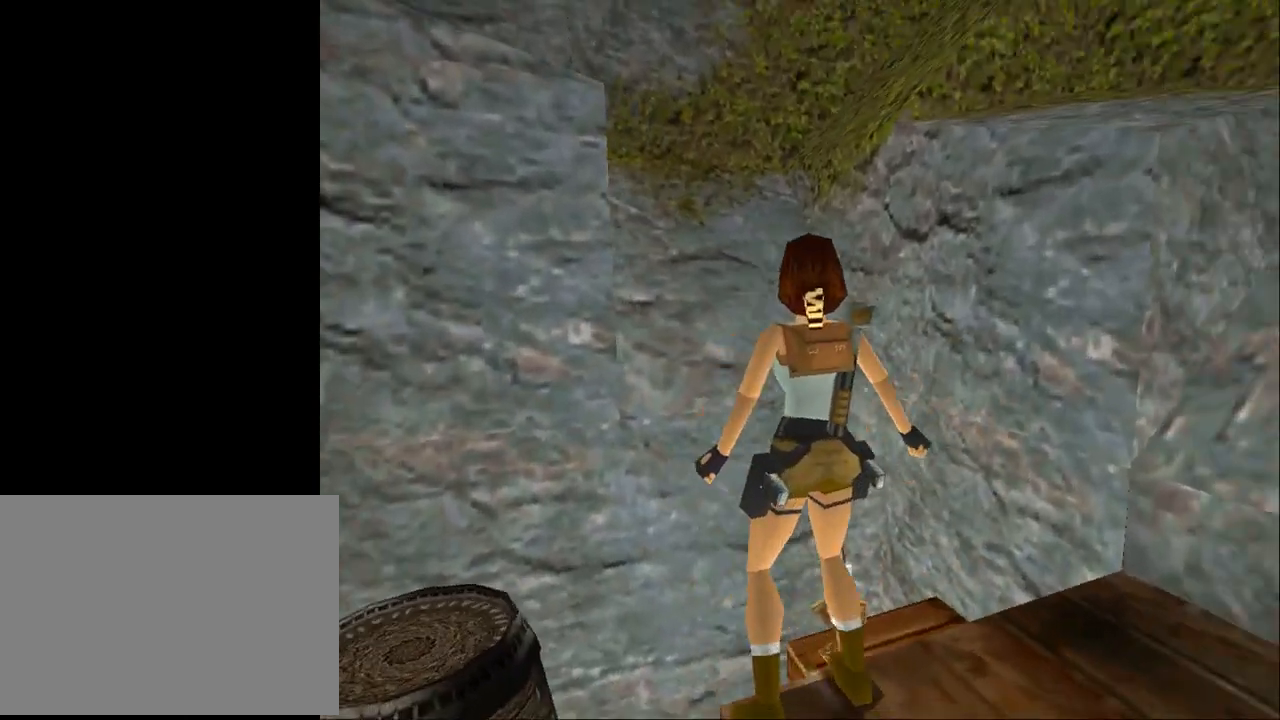
{"buttons": [], "events": [[433, "DPAD_RIGHT", "up"]]}
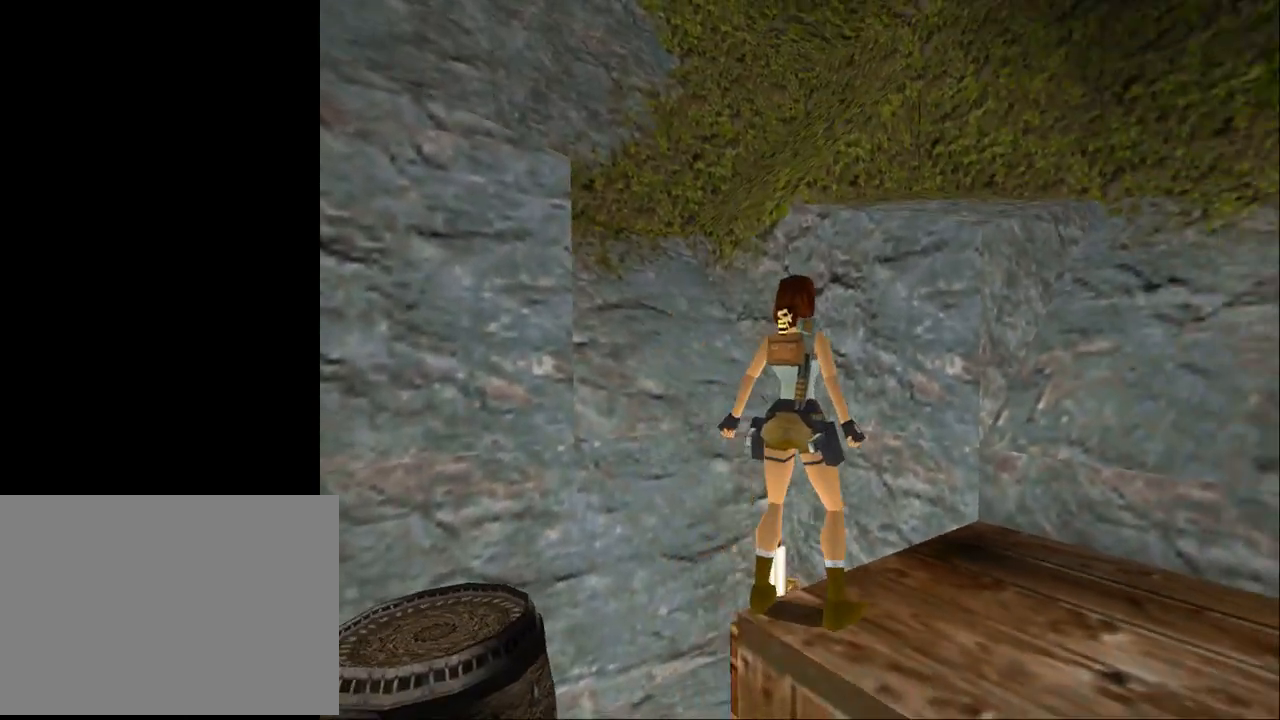
{"buttons": ["TRIANGLE", "DPAD_RIGHT"], "events": [[33, "DPAD_UP", "down"], [33, "SQUARE", "down"], [133, "DPAD_RIGHT", "down"], [300, "SQUARE", "up"], [400, "TRIANGLE", "down"], [433, "DPAD_UP", "up"]]}
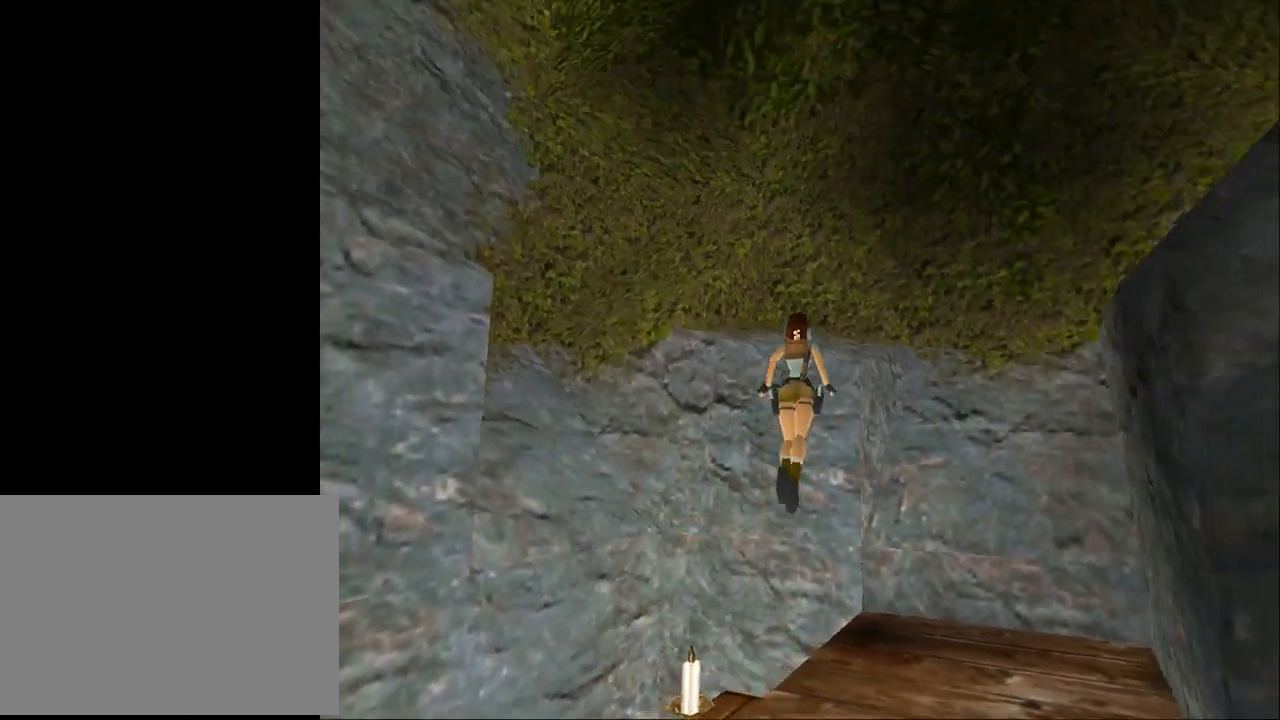
{"buttons": ["DPAD_LEFT"], "events": [[100, "DPAD_RIGHT", "up"], [333, "DPAD_LEFT", "down"], [333, "TRIANGLE", "up"]]}